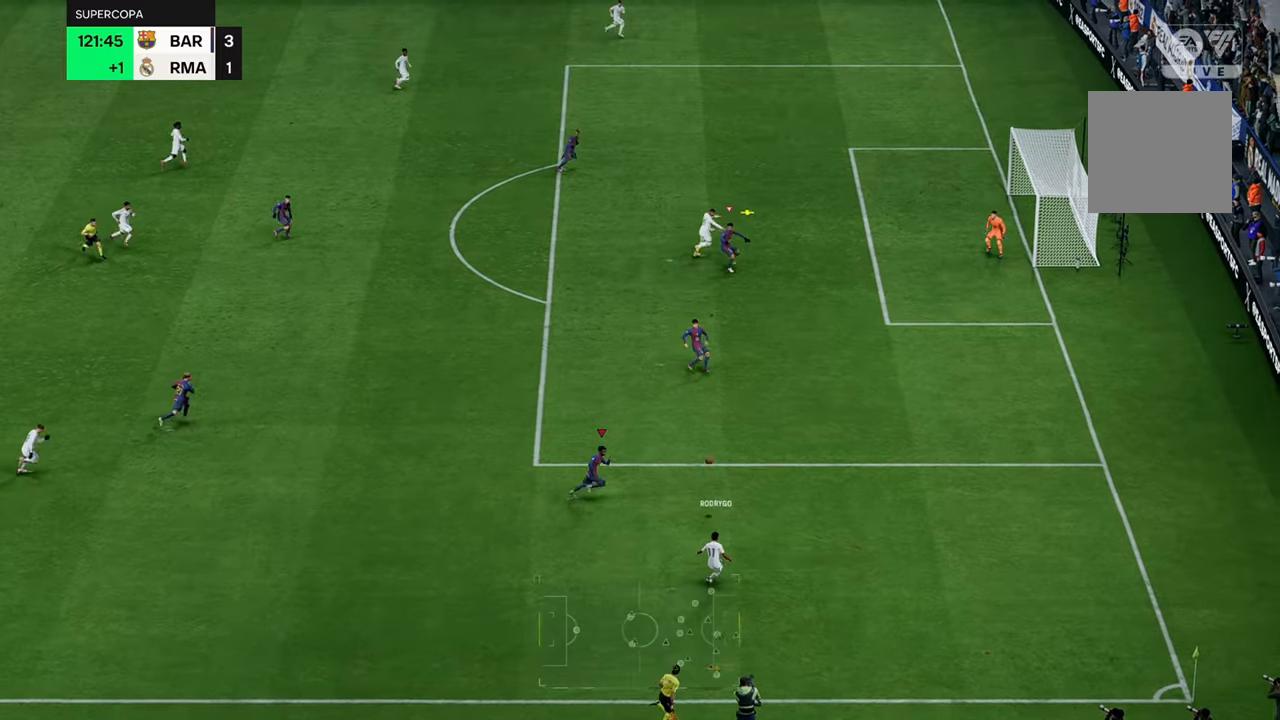
Gameplay with a controller (Xbox layout); each line is a JSON object with the inputs held at the frame after it. "events" lists button and stick changes between this image and that frame as [ms after this image, input, new state], when the widget could be followed in between. Not read: L3 R3.
{"buttons": ["A"], "left_stick": "up-left", "right_stick": "center", "events": [[83, "left_stick", "up-right"], [267, "left_stick", "up"], [300, "R2", "up"], [433, "A", "down"], [500, "left_stick", "up-left"]]}
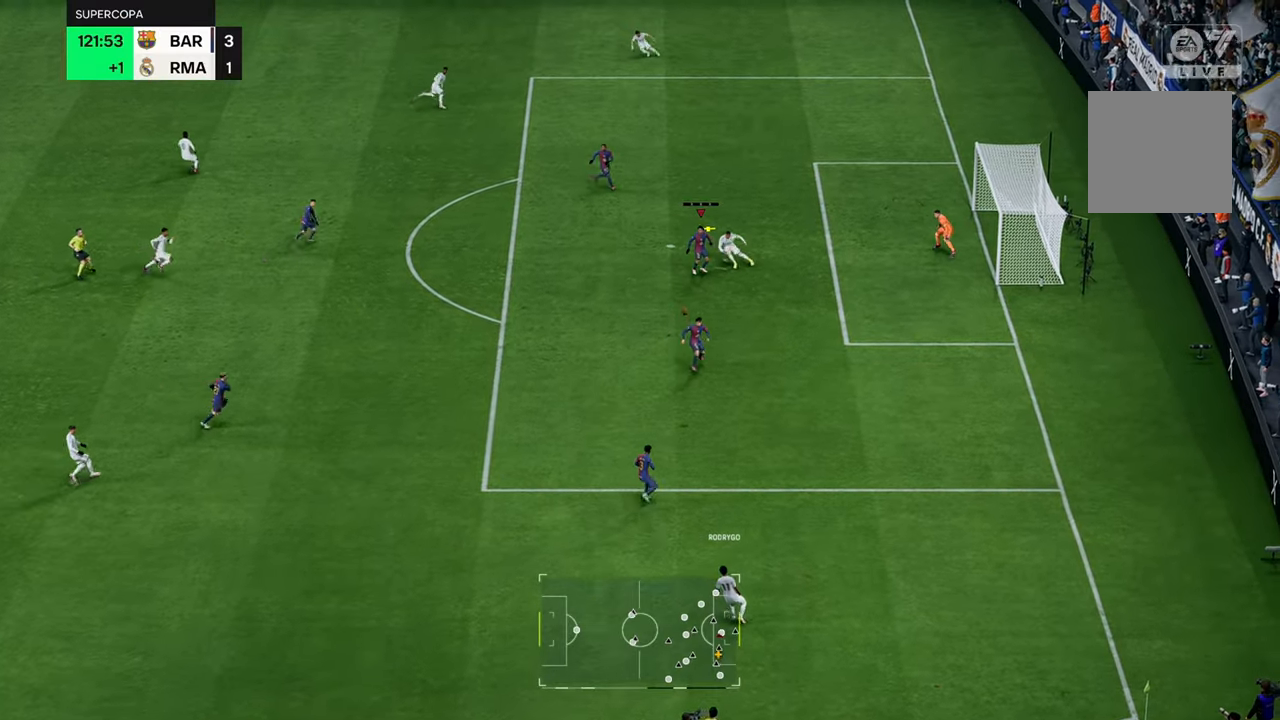
{"buttons": [], "left_stick": "left", "right_stick": "center", "events": [[67, "A", "up"], [167, "A", "down"], [200, "left_stick", "left"], [233, "A", "up"], [333, "A", "down"], [433, "A", "up"]]}
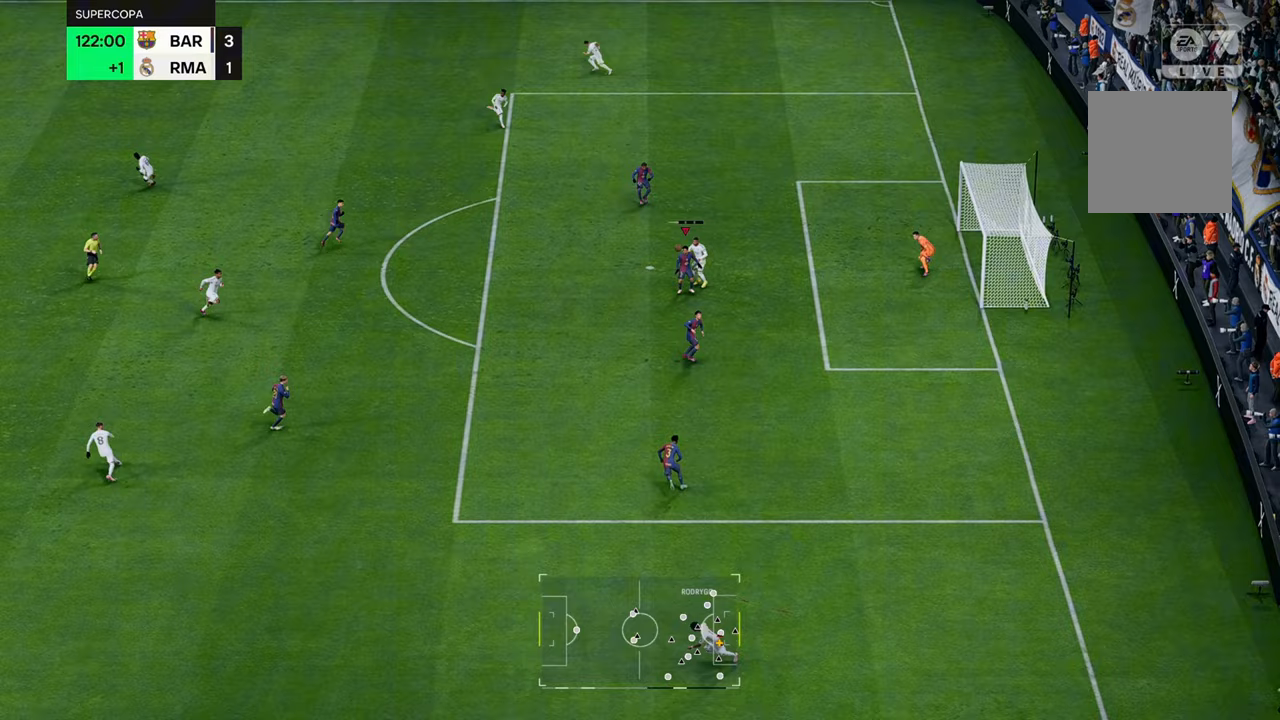
{"buttons": [], "left_stick": "left", "right_stick": "center", "events": []}
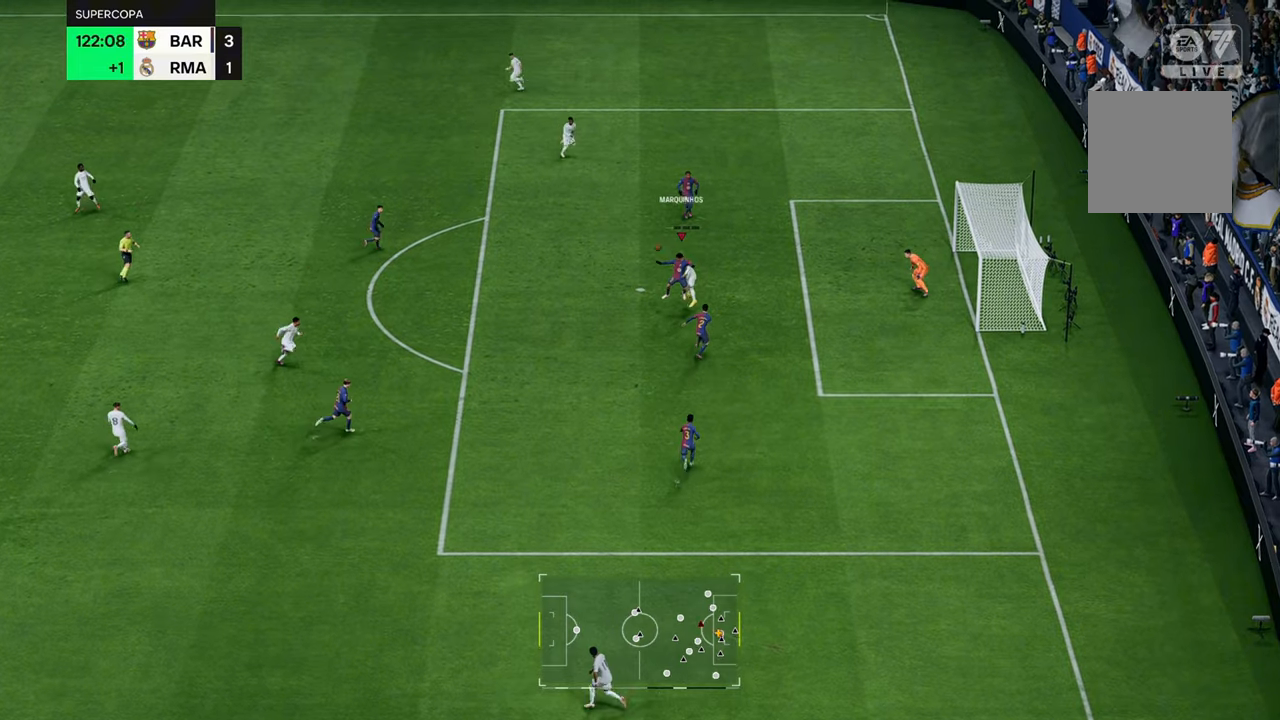
{"buttons": [], "left_stick": "left", "right_stick": "center", "events": []}
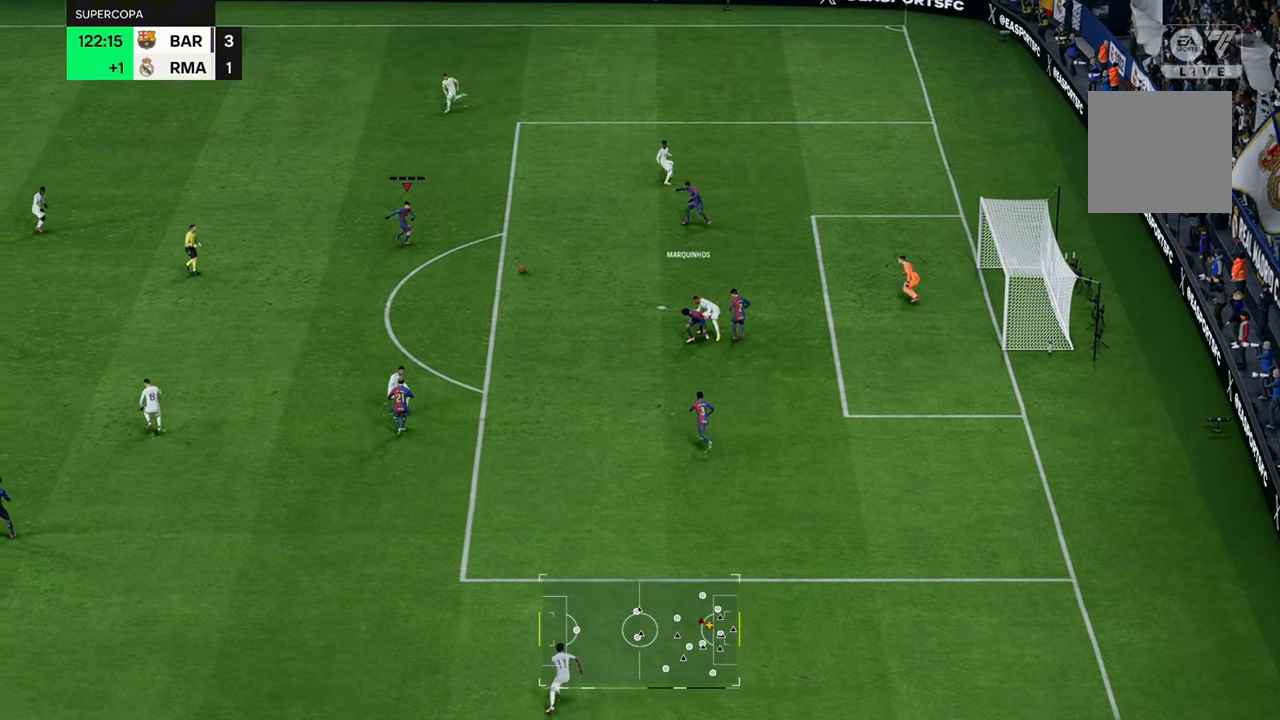
{"buttons": [], "left_stick": "left", "right_stick": "center", "events": []}
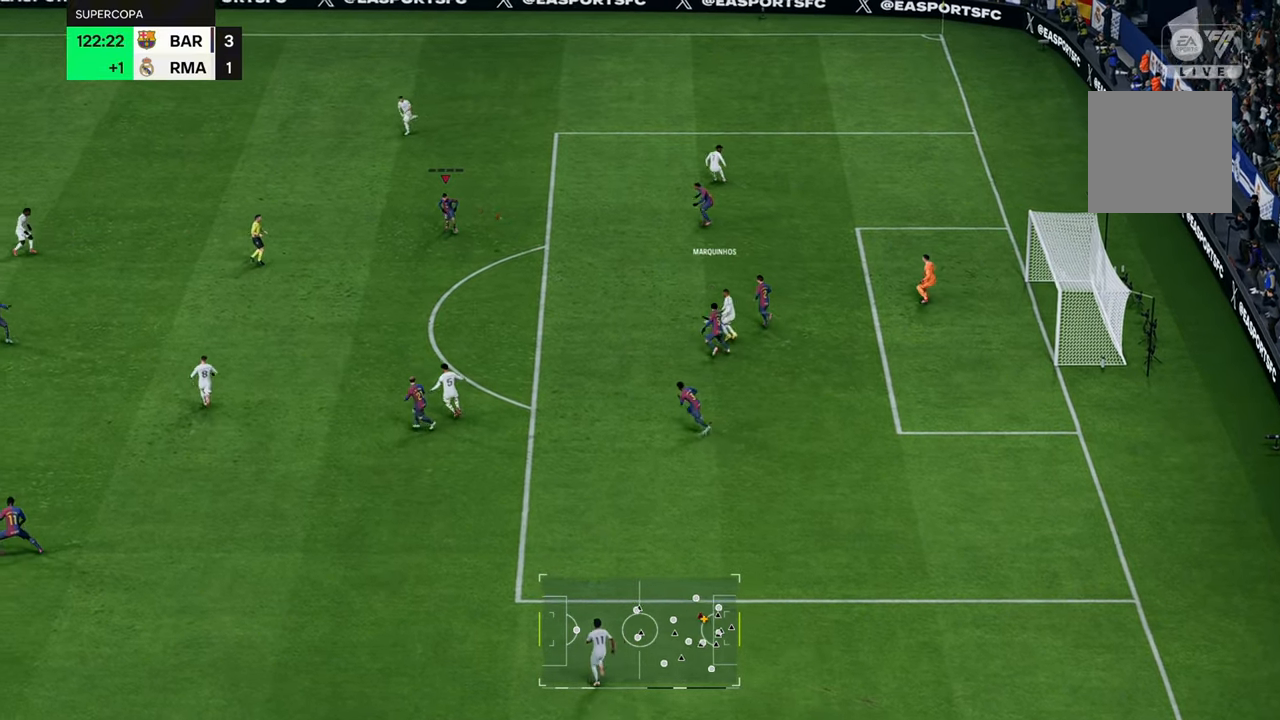
{"buttons": [], "left_stick": "left", "right_stick": "center", "events": []}
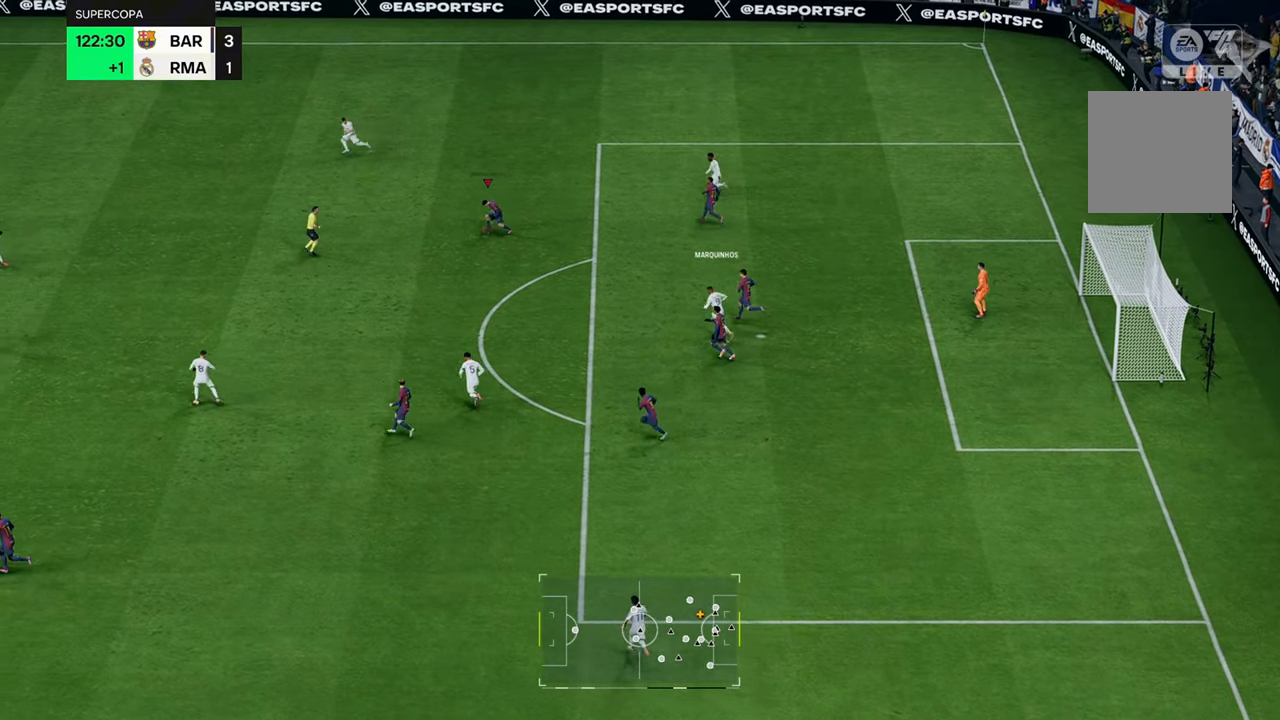
{"buttons": [], "left_stick": "left", "right_stick": "center", "events": [[233, "Y", "down"], [500, "Y", "up"]]}
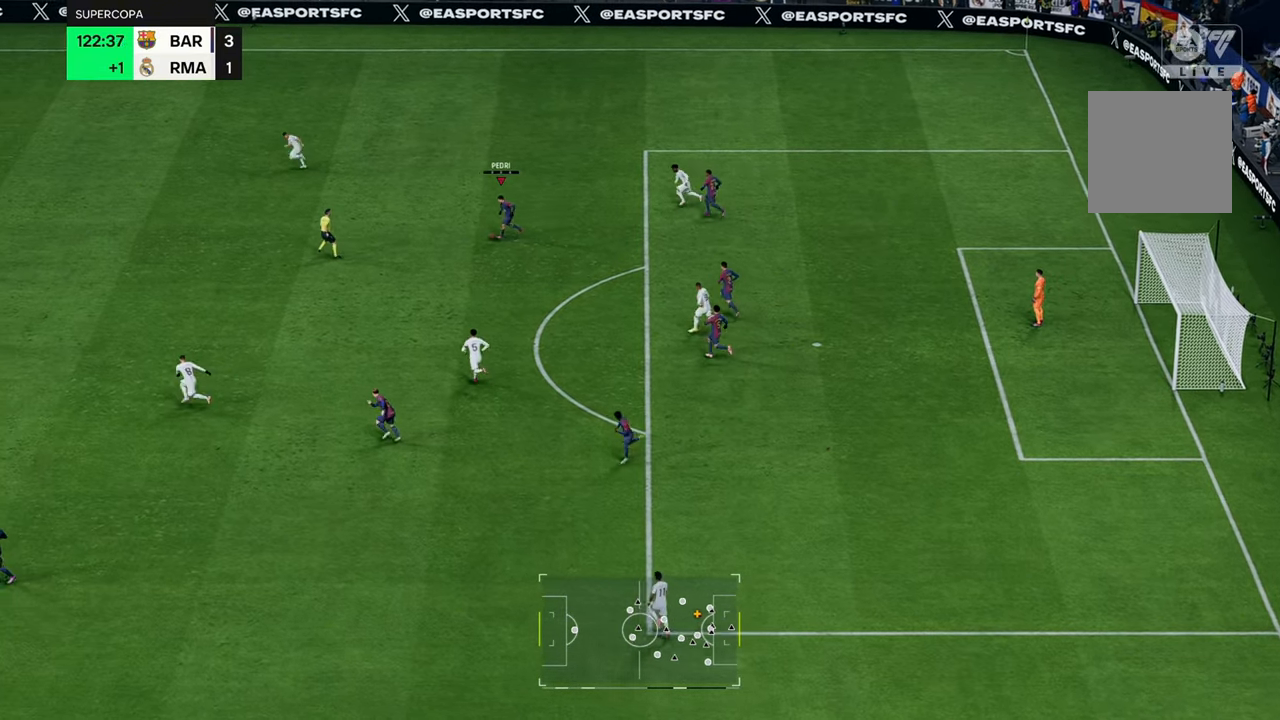
{"buttons": [], "left_stick": "left", "right_stick": "center", "events": []}
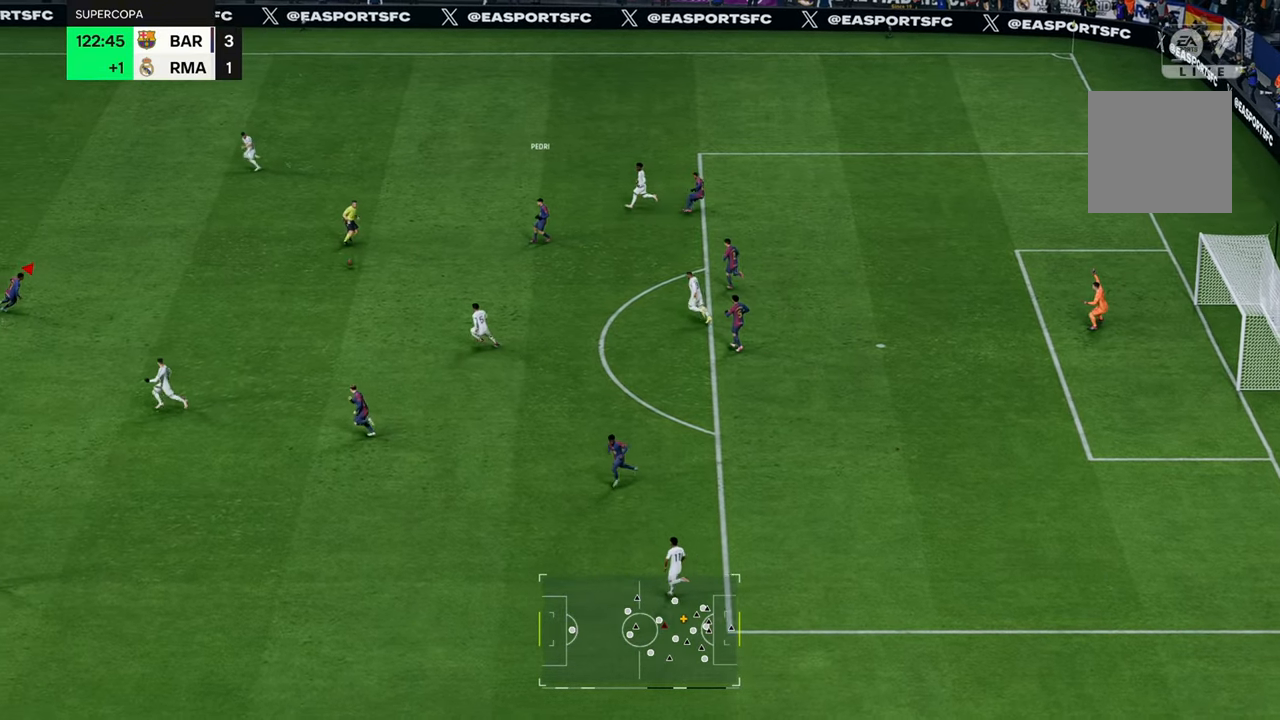
{"buttons": ["R2"], "left_stick": "down-left", "right_stick": "center", "events": [[233, "R2", "down"], [317, "left_stick", "down-left"]]}
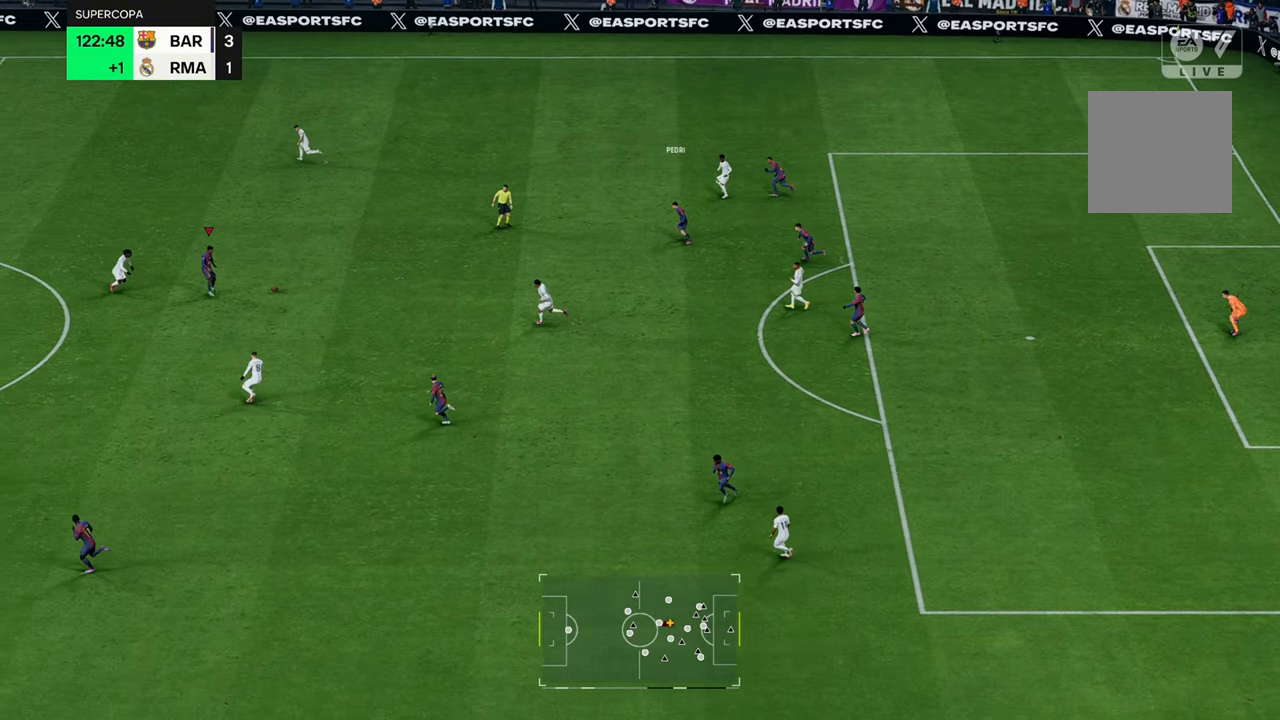
{"buttons": [], "left_stick": "up-right", "right_stick": "center", "events": [[33, "R2", "up"], [50, "left_stick", "up-right"]]}
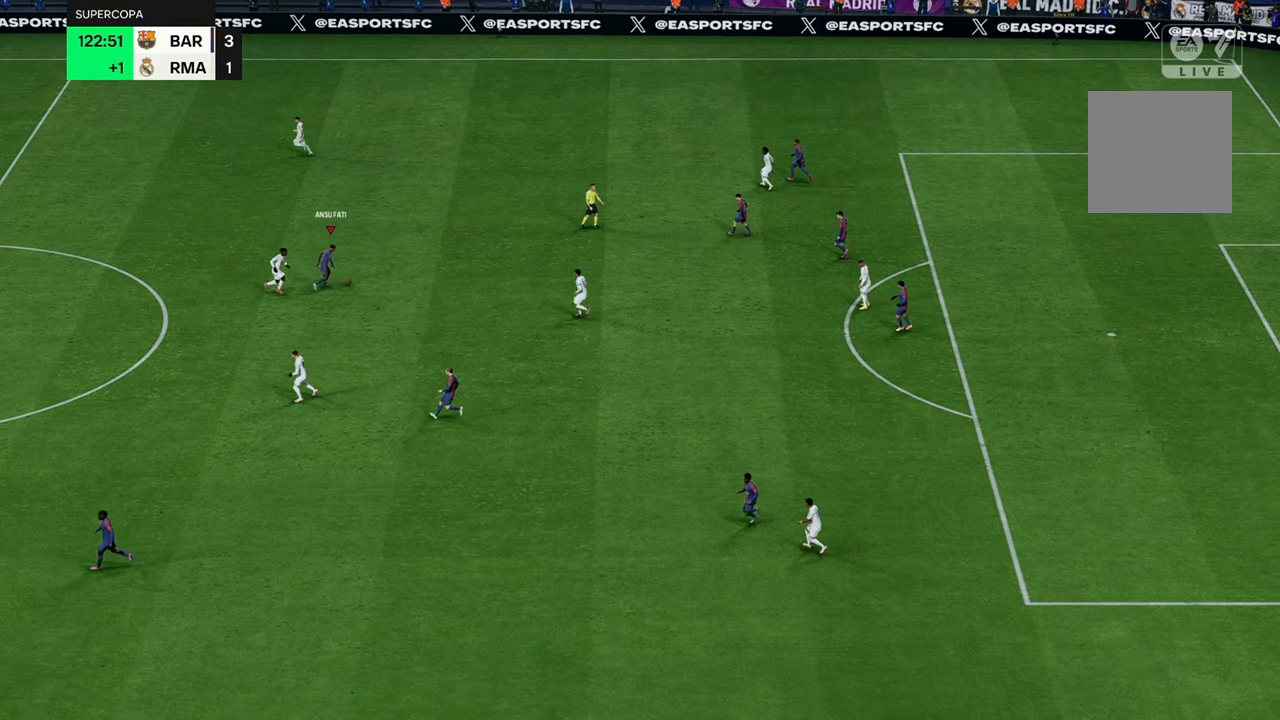
{"buttons": [], "left_stick": "up", "right_stick": "center", "events": [[217, "left_stick", "up"]]}
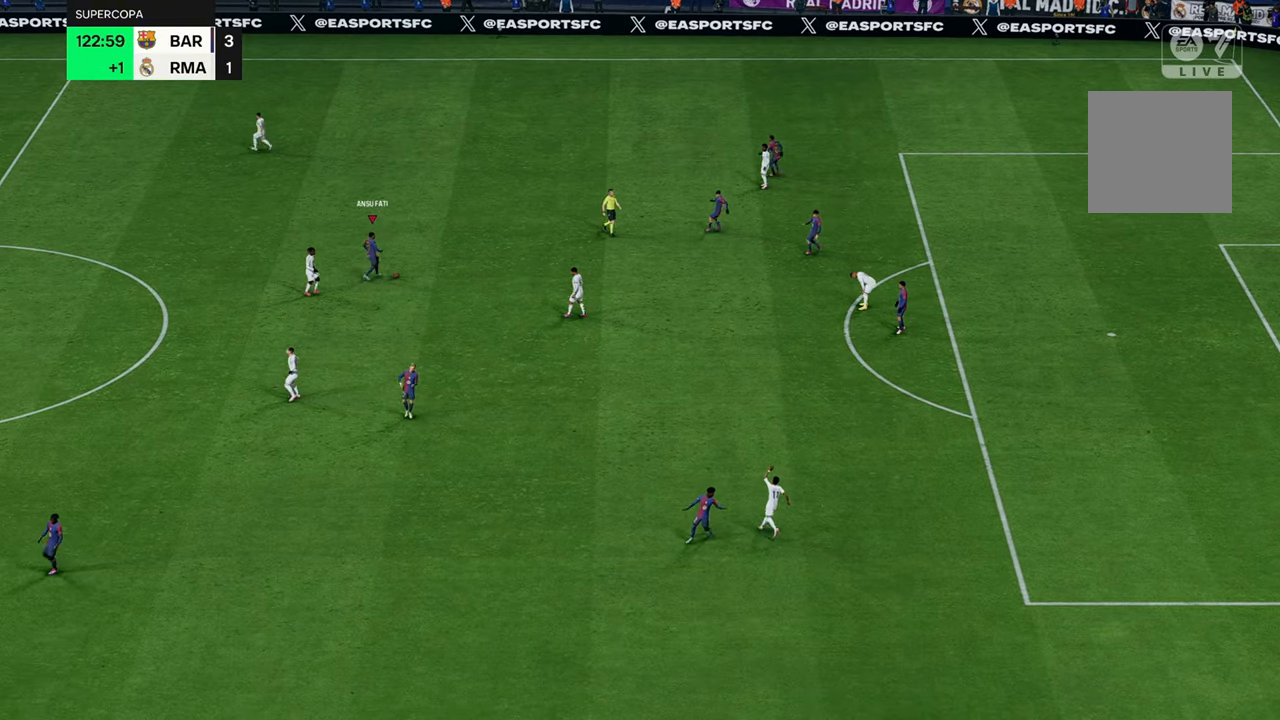
{"buttons": [], "left_stick": "center", "right_stick": "center", "events": [[217, "left_stick", "center"]]}
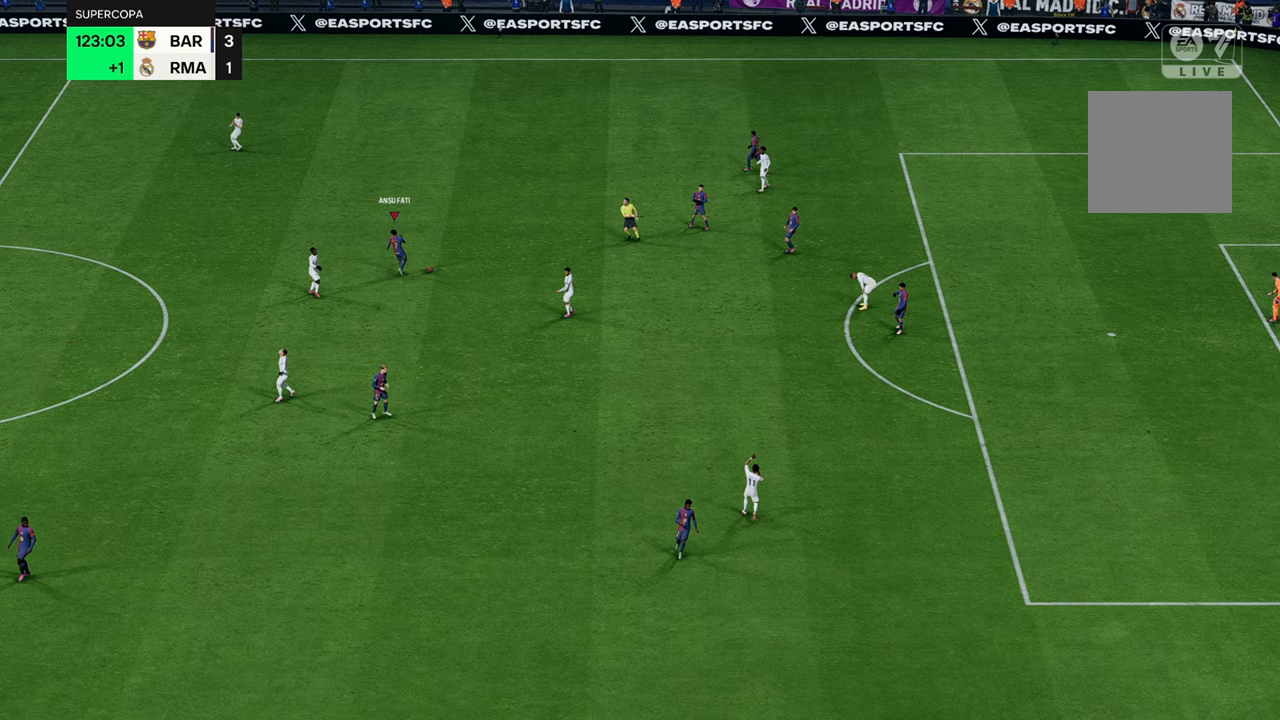
{"buttons": [], "left_stick": "center", "right_stick": "center", "events": []}
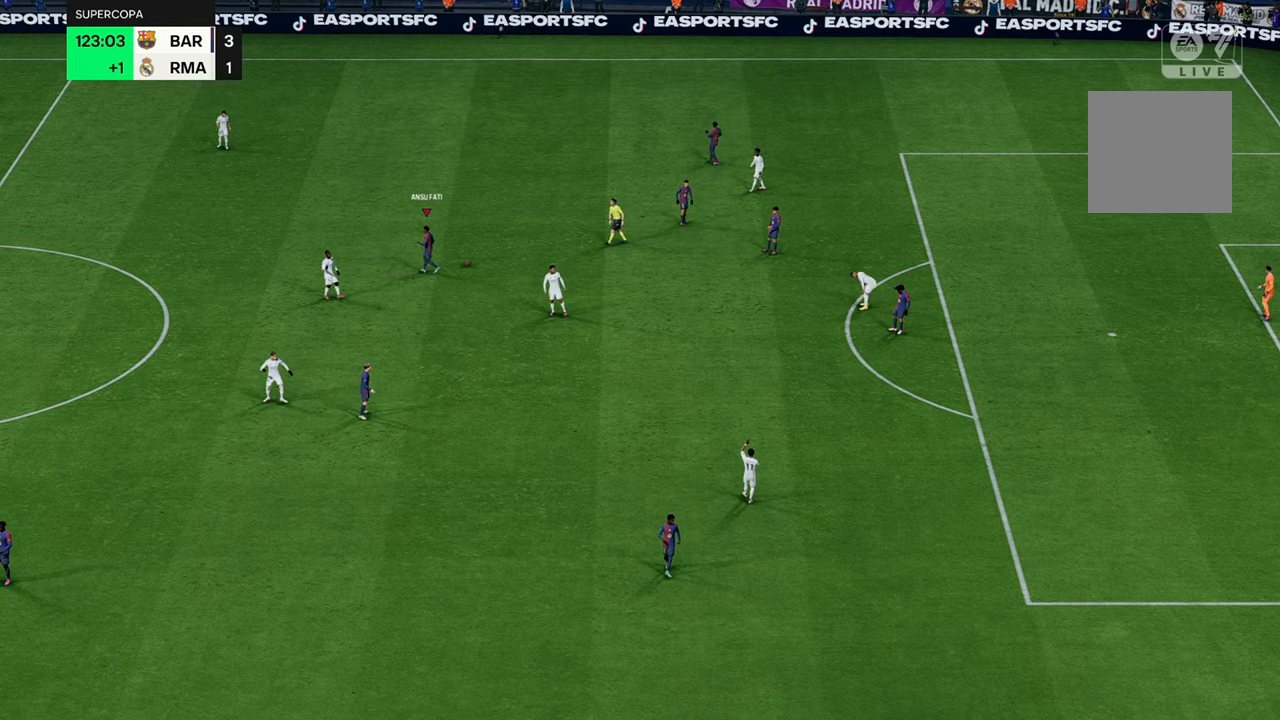
{"buttons": [], "left_stick": "center", "right_stick": "center", "events": []}
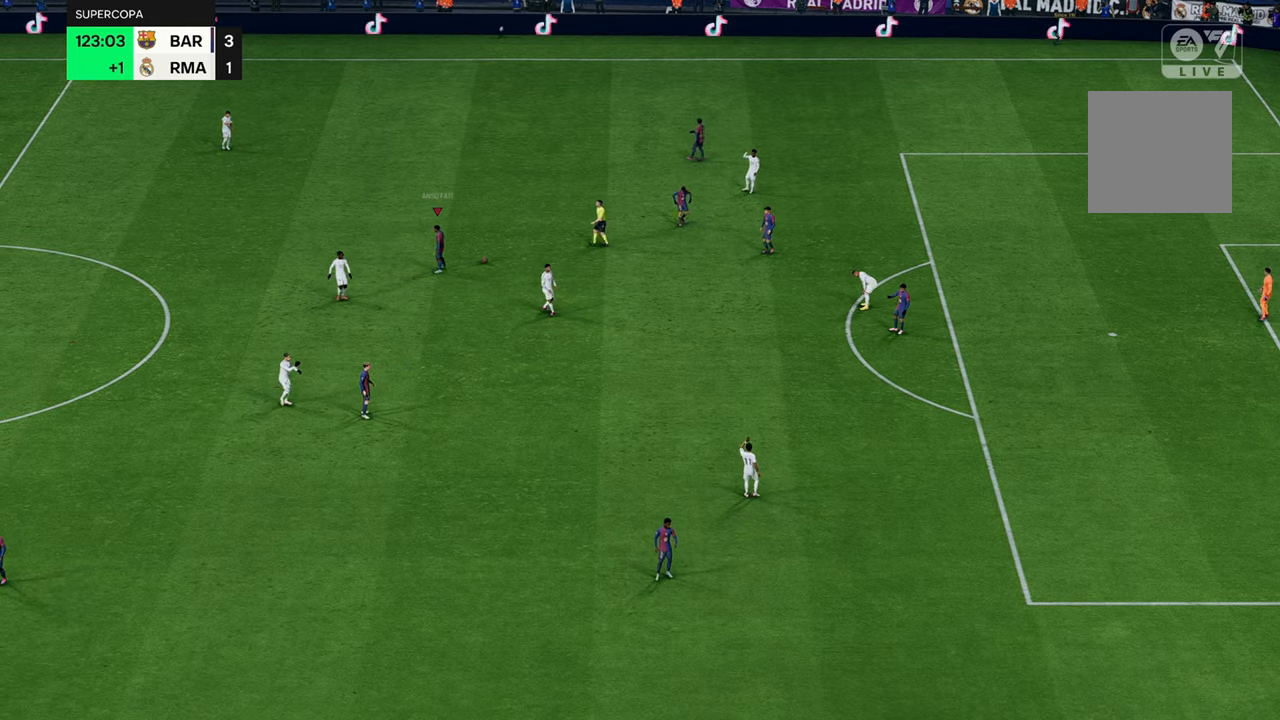
{"buttons": [], "left_stick": "center", "right_stick": "center", "events": []}
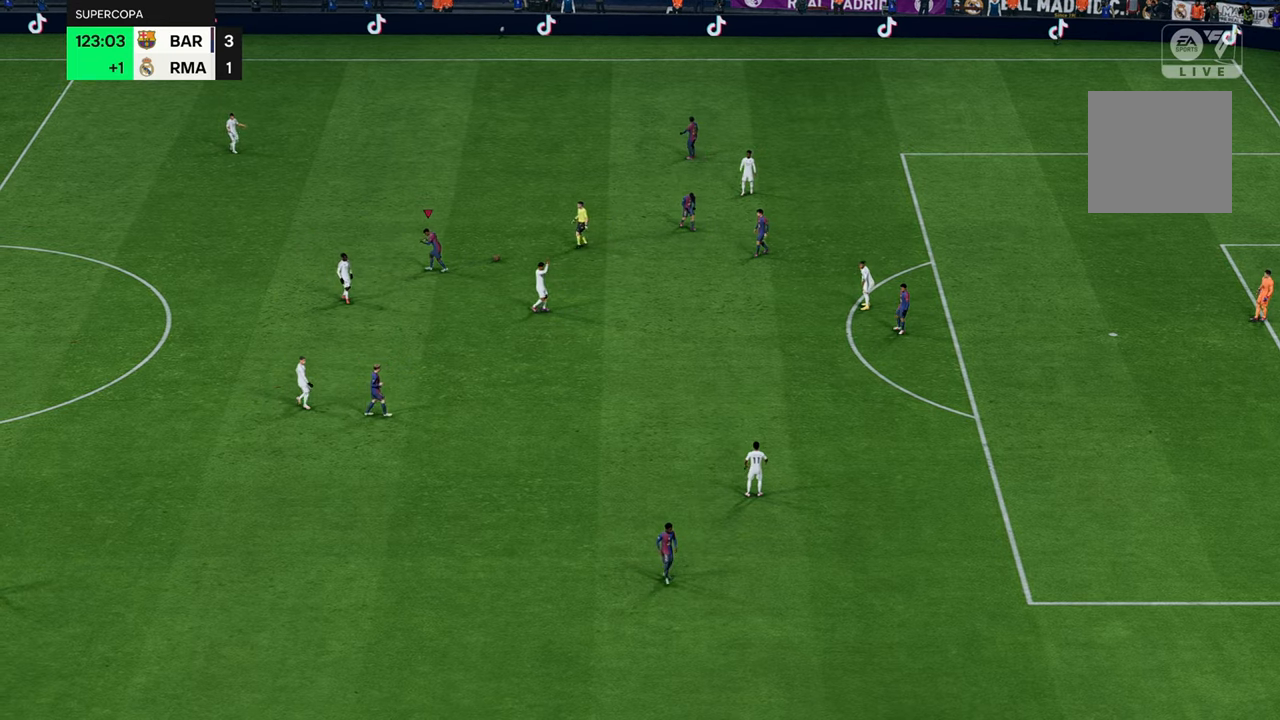
{"buttons": [], "left_stick": "center", "right_stick": "center", "events": []}
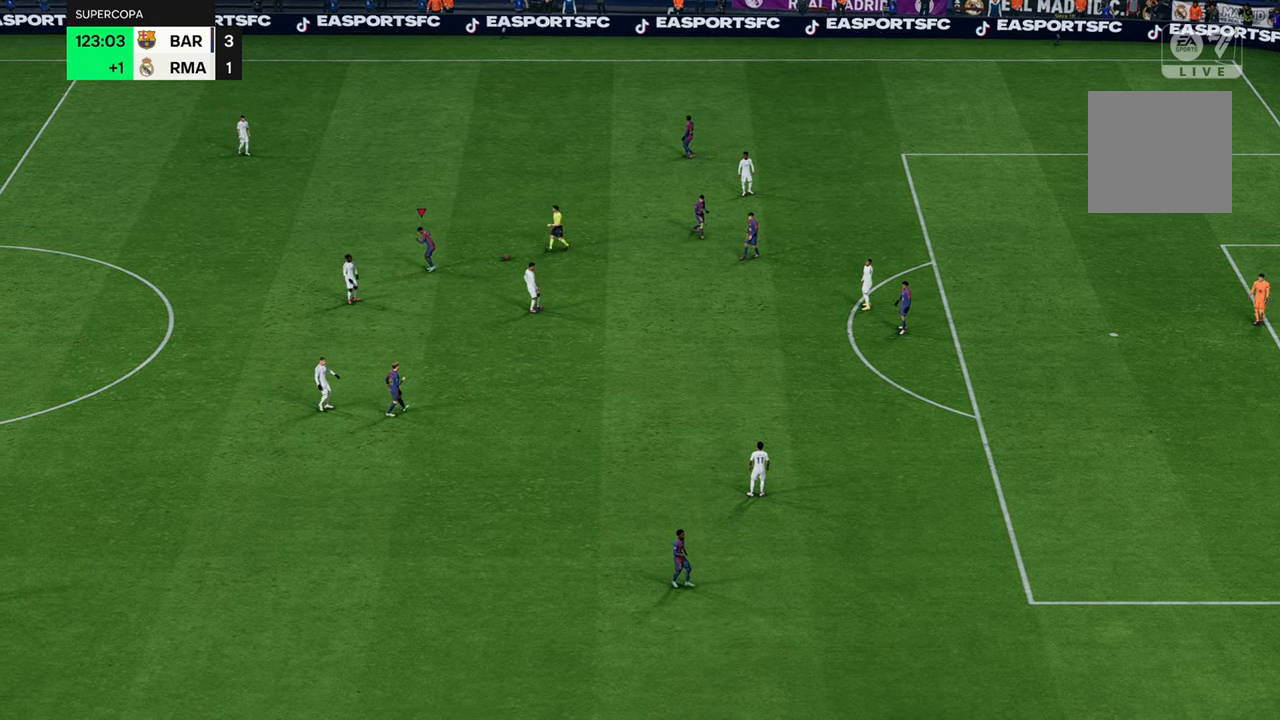
{"buttons": [], "left_stick": "center", "right_stick": "center", "events": []}
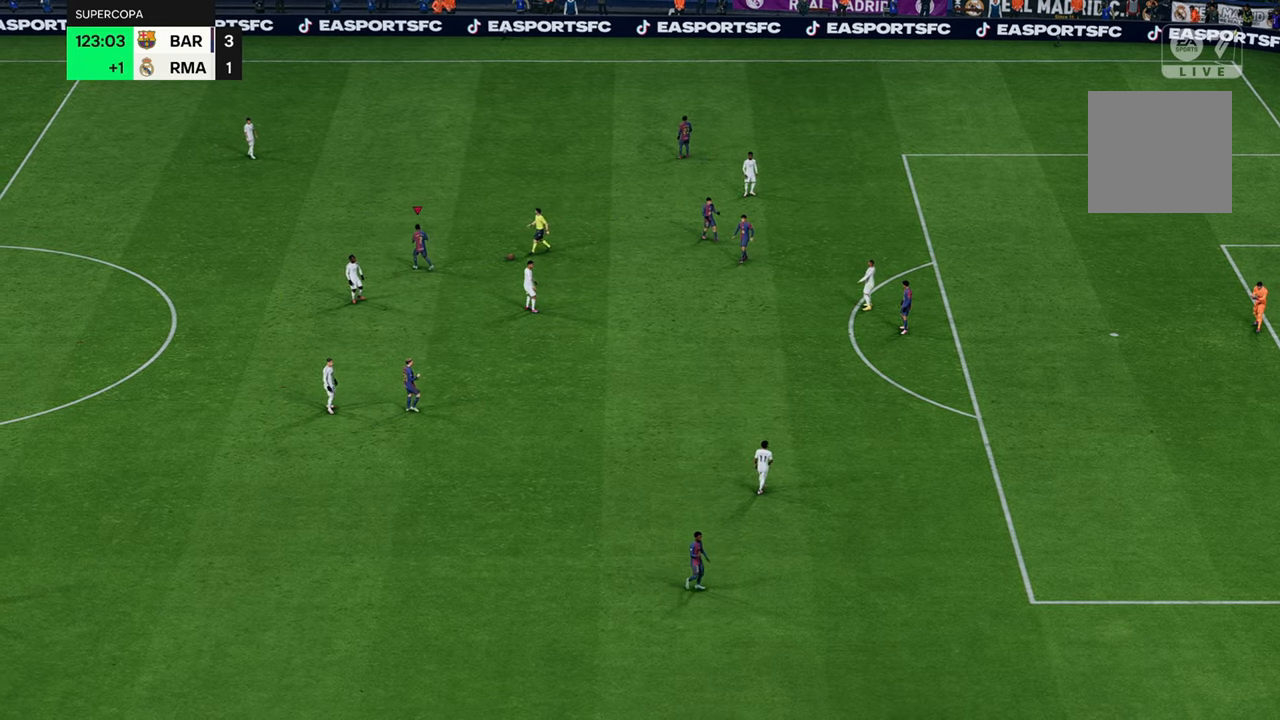
{"buttons": [], "left_stick": "center", "right_stick": "center", "events": []}
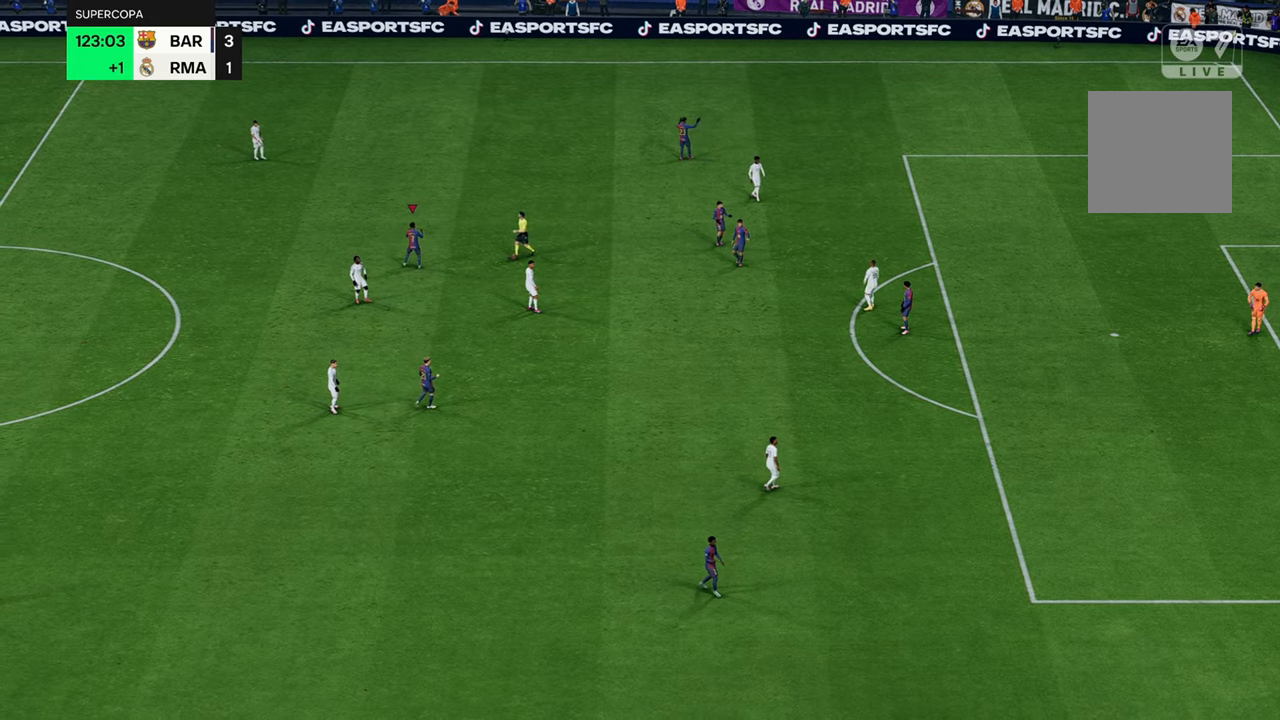
{"buttons": [], "left_stick": "center", "right_stick": "center", "events": []}